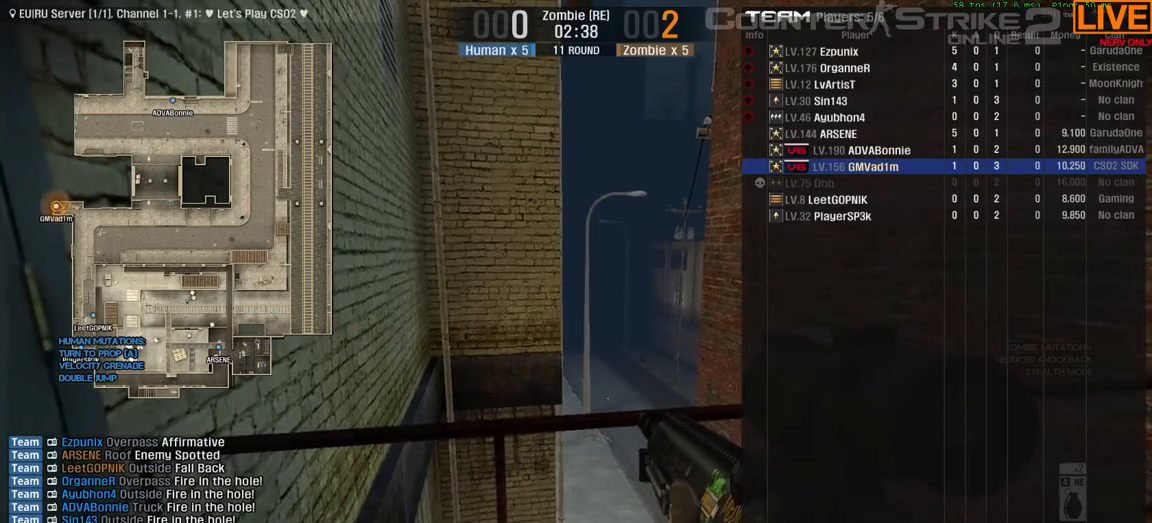
Gameplay with keyboard; each line is a JSON object with the keys held at the frame after it. "events" lists presses ("down") and releases ("up") of ".", "/", "0", "1", "2", "3", "4", "5", "6", "7", "8", "9", "a", "alt_l", "alt_r", "b", "backslash", "backspace", "c", "caps_lock", "comma", "ctrl", "d", "down", "e", "equals", "escape", "f", "f1", "f10", "f11", "f12", "f2", "f3", "f4", "f5", "f6", "f7", "f8", "f9", "g", "h", "i", "j", "k", "l", "lbracket", "left", "m", "minus", "n", "o", "p", "q", "quote", "r", "rbracket", "return", "right", "s", "semicolon", "shift_l", "shift_r", "space", "super", "t", "tab", "tilde", "u", "up", "v", "w", "x", "y" and "z" between this image and that frame as [ms after this image, input, new state], when the widget could be followed in between. No other keys are recorded. Mouse input is not recorded.
{"keys": ["tab"], "events": []}
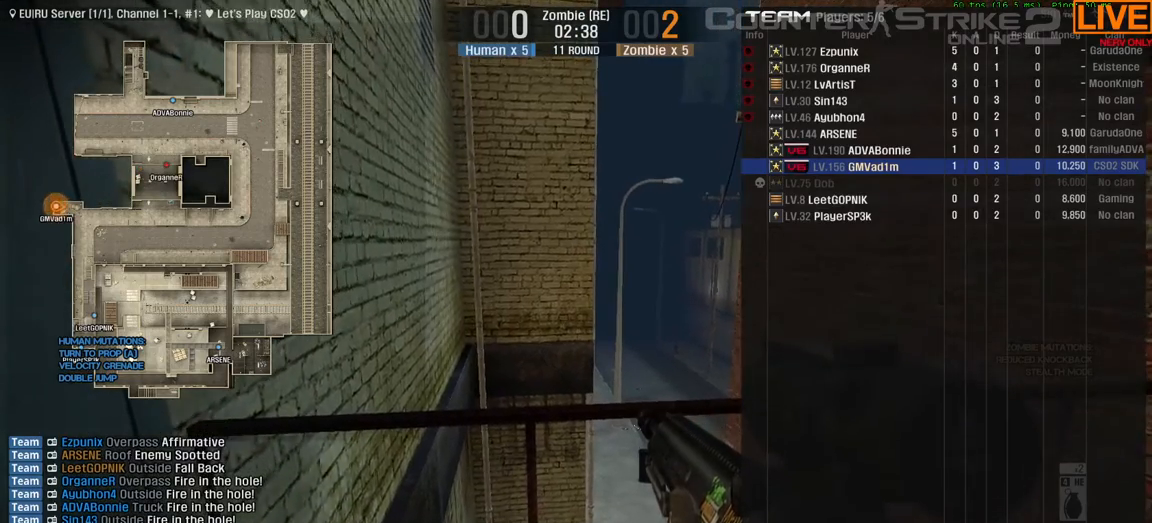
{"keys": ["tab"], "events": []}
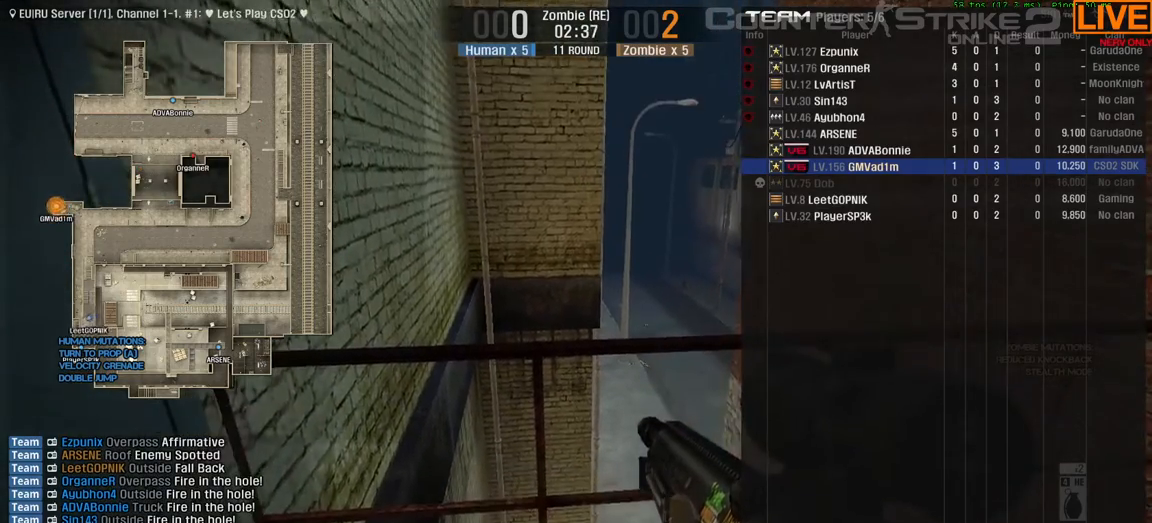
{"keys": [], "events": [[417, "tab", "up"]]}
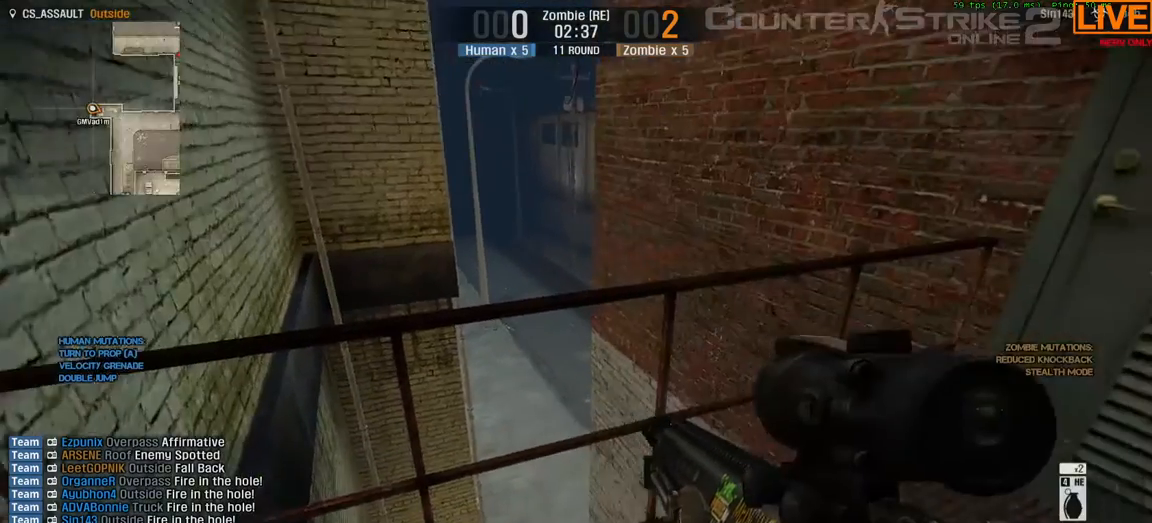
{"keys": ["d"], "events": [[333, "d", "down"]]}
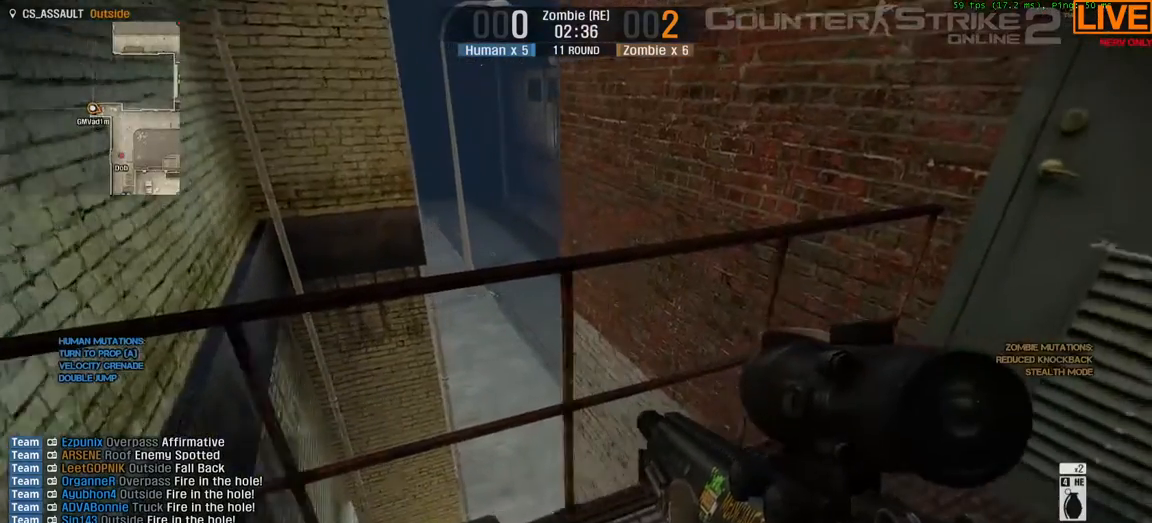
{"keys": [], "events": [[17, "d", "up"], [250, "d", "down"], [333, "d", "up"]]}
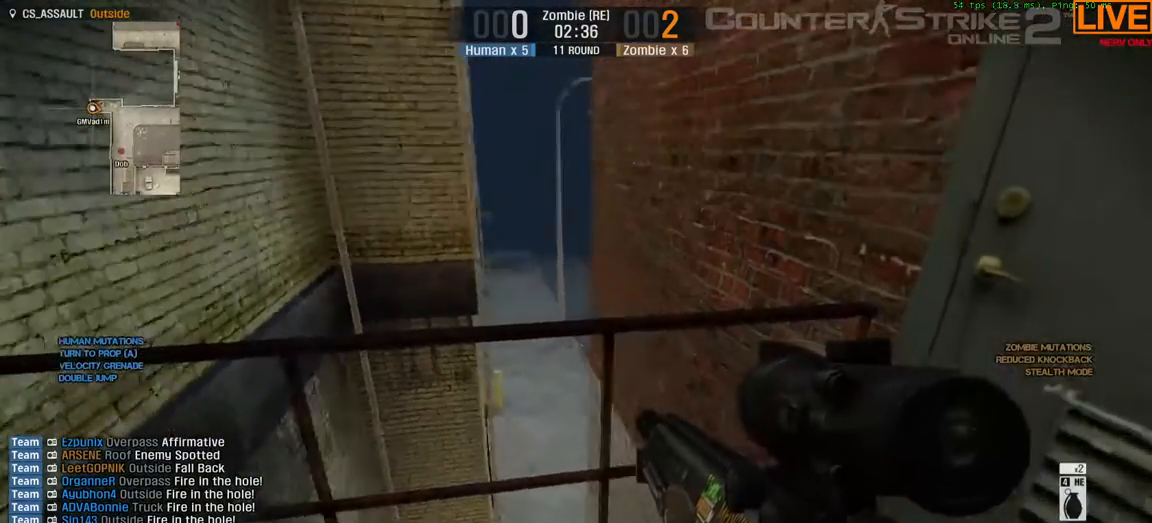
{"keys": [], "events": [[17, "d", "down"], [133, "d", "up"]]}
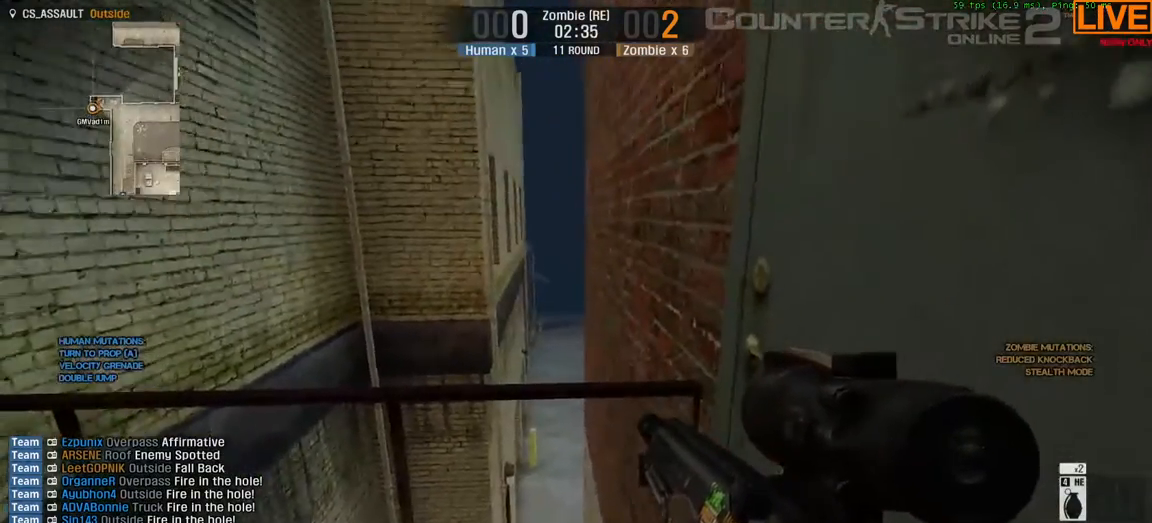
{"keys": [], "events": []}
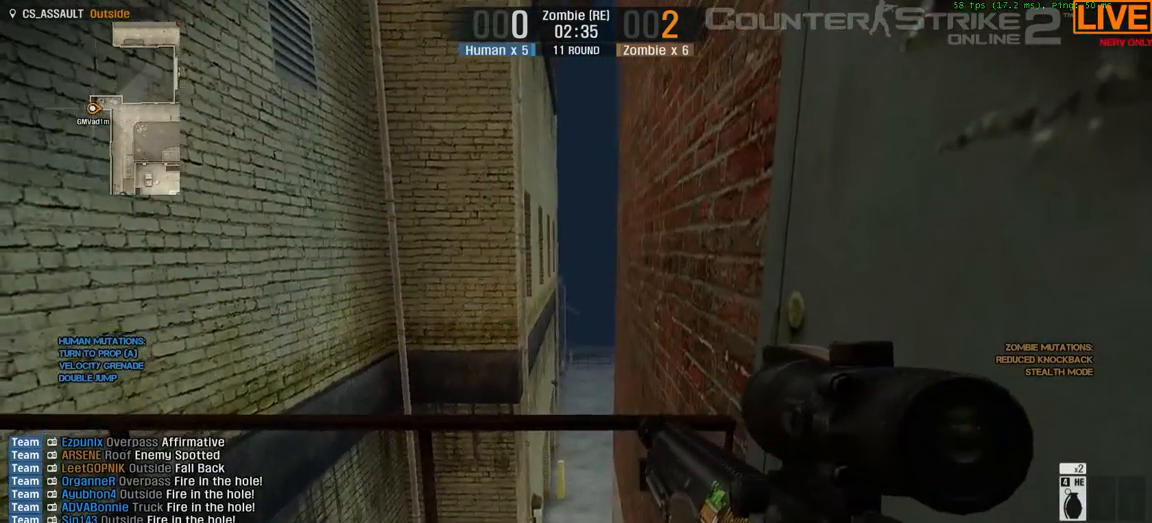
{"keys": [], "events": [[233, "a", "down"], [417, "a", "up"]]}
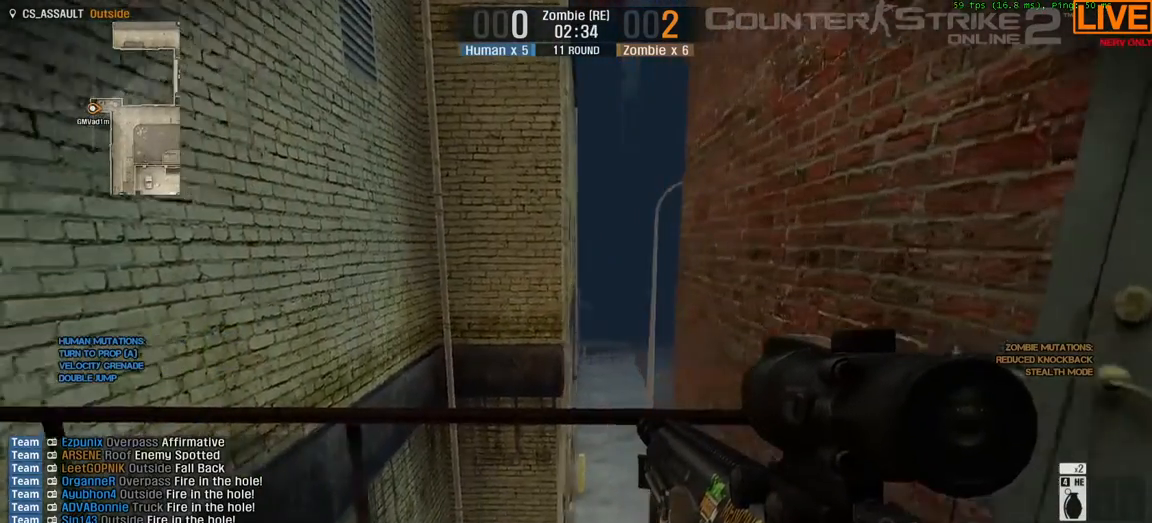
{"keys": [], "events": []}
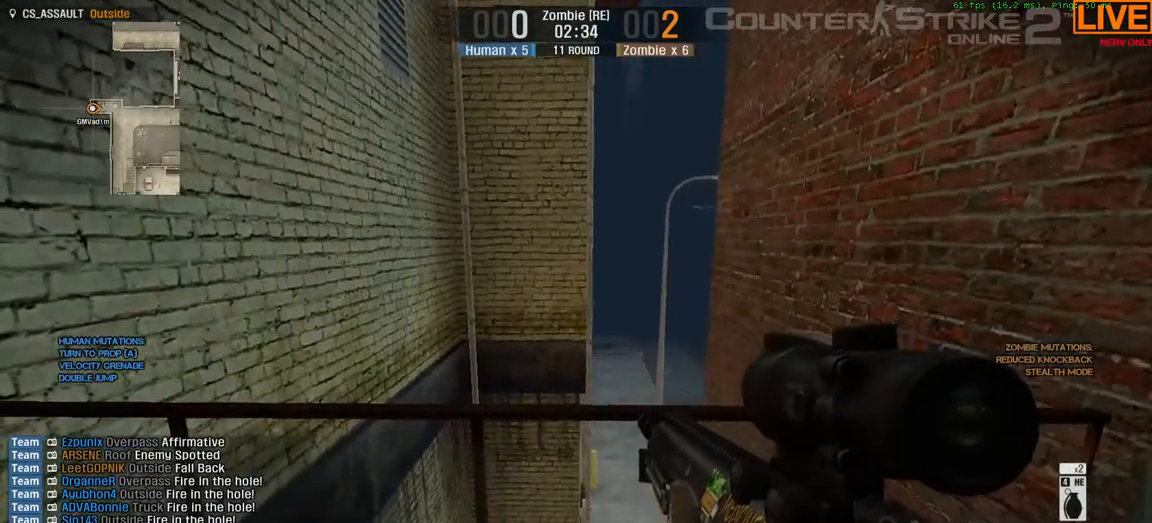
{"keys": ["a"], "events": [[250, "a", "down"]]}
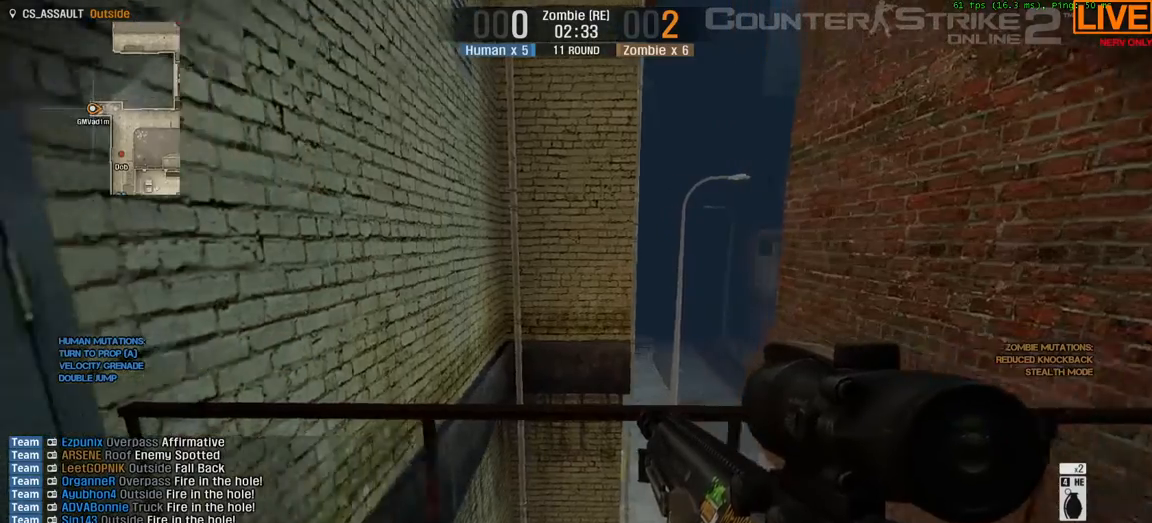
{"keys": [], "events": [[33, "a", "up"]]}
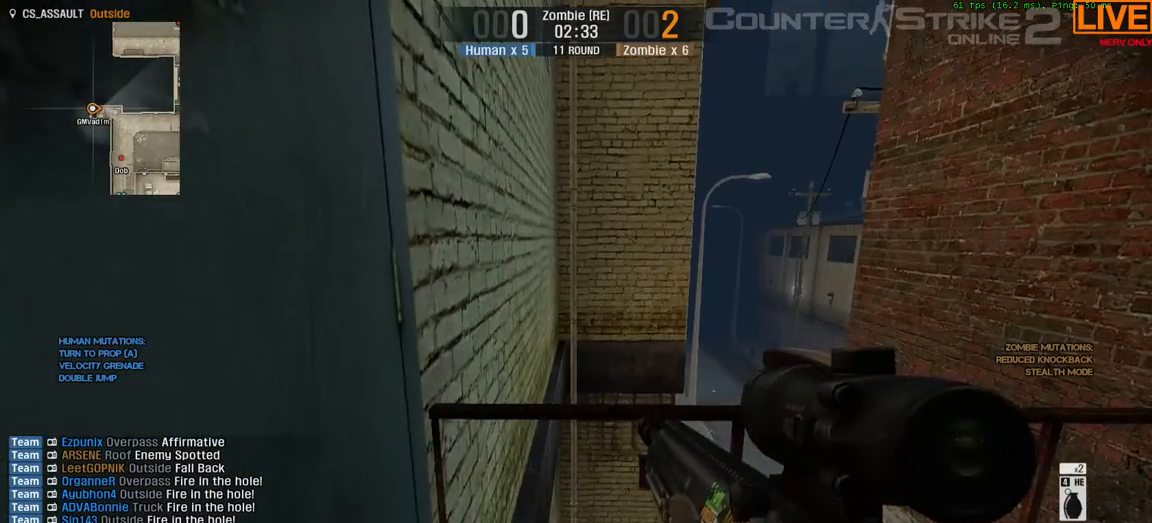
{"keys": [], "events": [[183, "w", "down"], [367, "w", "up"]]}
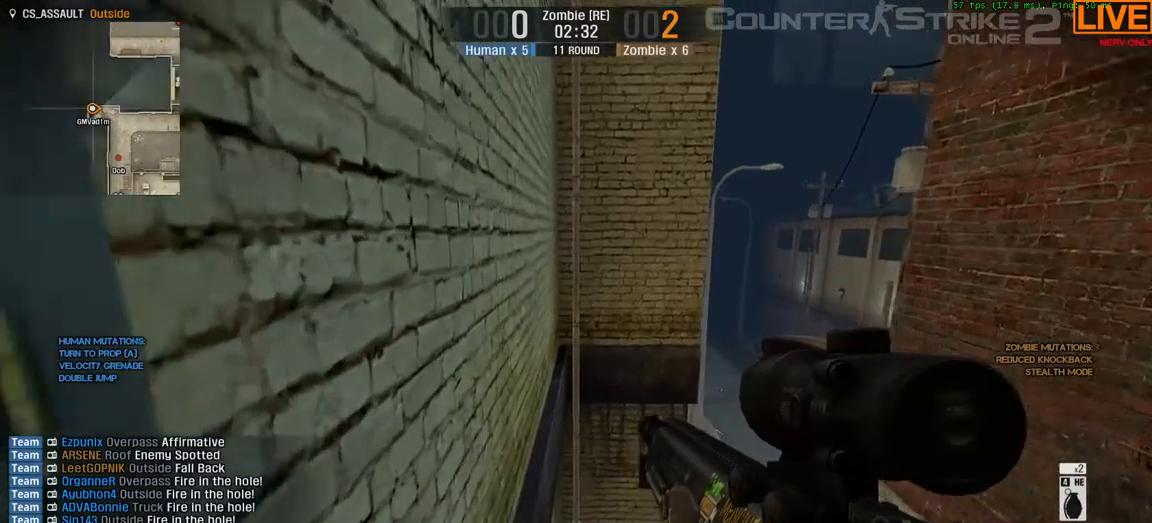
{"keys": [], "events": []}
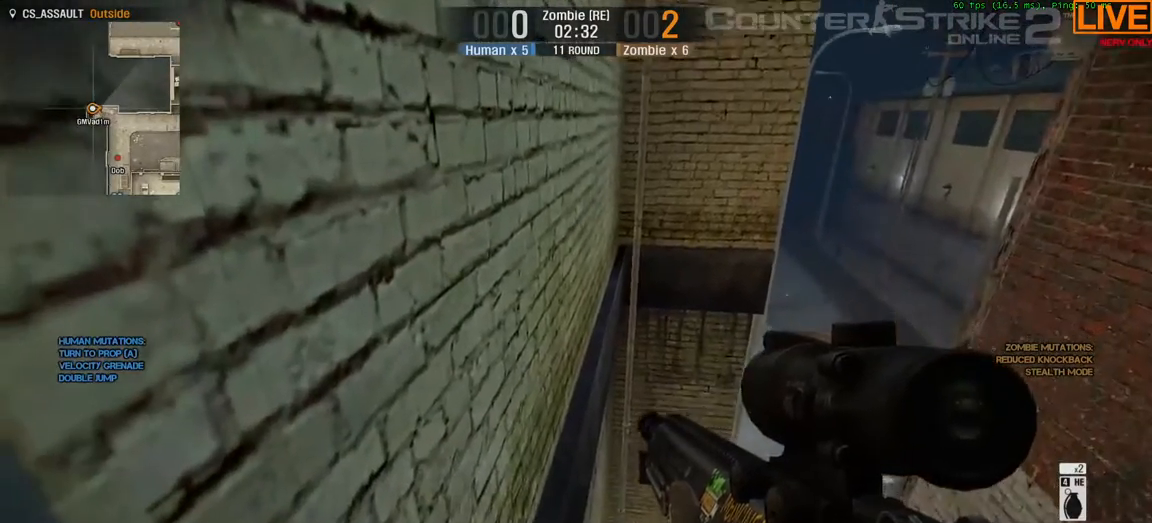
{"keys": [], "events": []}
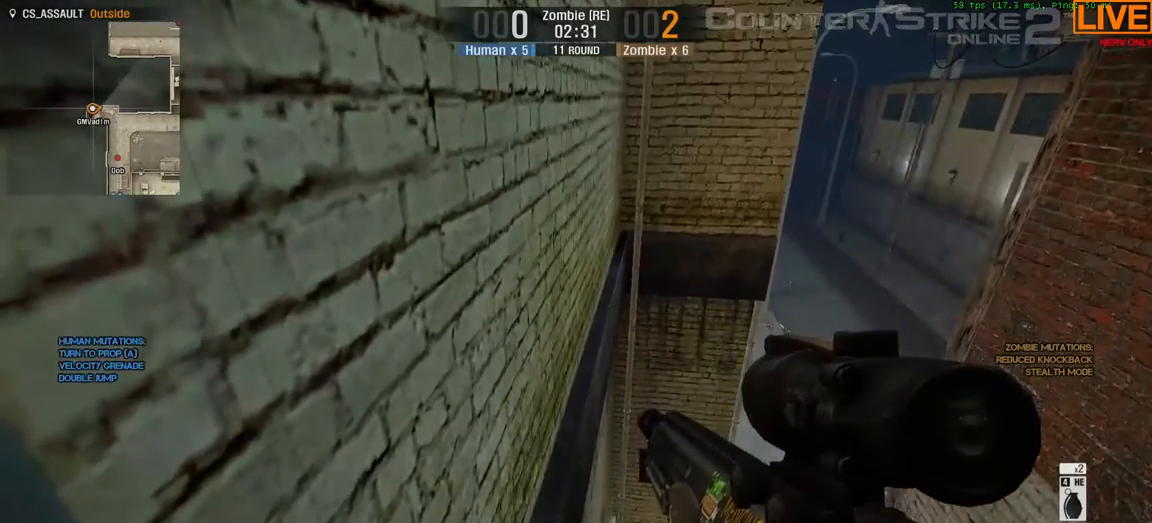
{"keys": [], "events": [[33, "d", "down"], [67, "s", "down"], [117, "d", "up"], [250, "s", "up"]]}
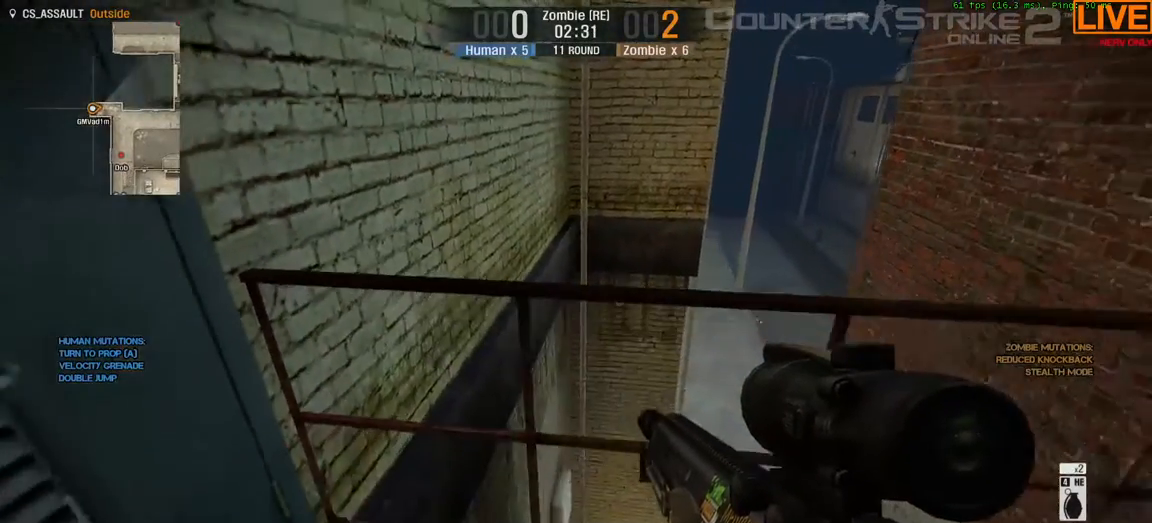
{"keys": [], "events": []}
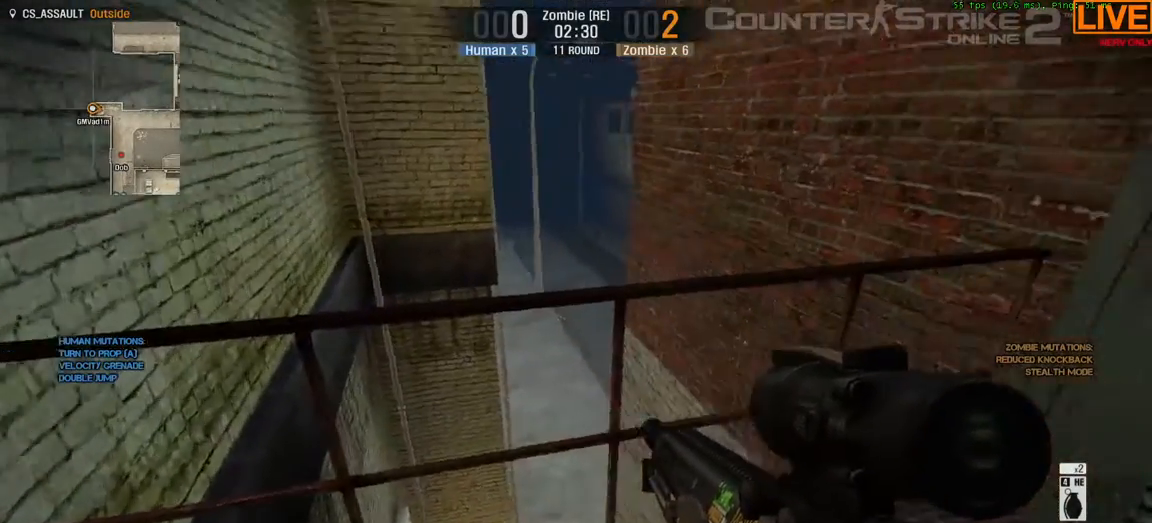
{"keys": [], "events": [[167, "d", "down"], [500, "d", "up"]]}
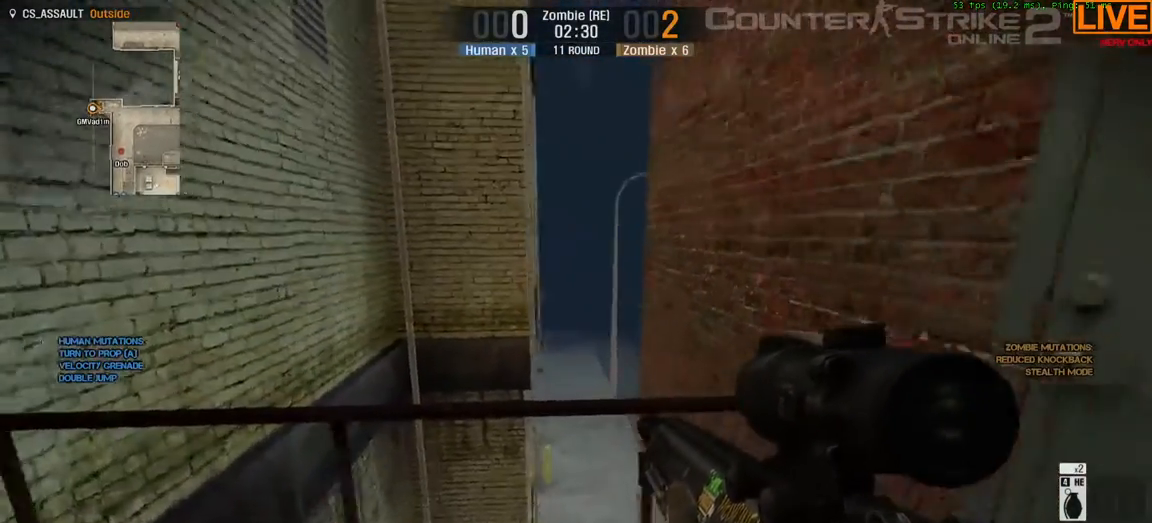
{"keys": [], "events": [[267, "a", "down"], [367, "a", "up"]]}
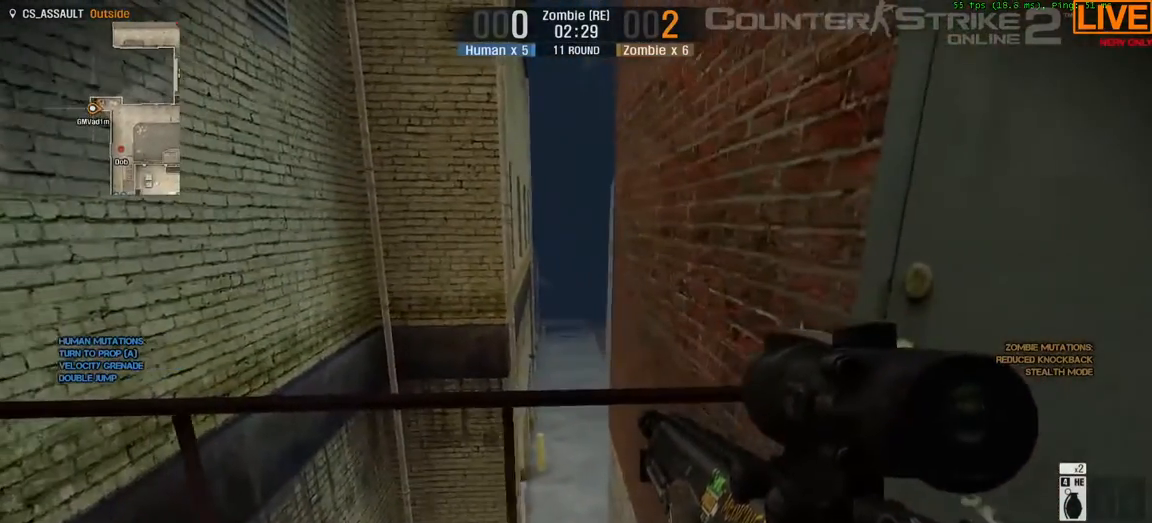
{"keys": ["a"], "events": [[383, "a", "down"]]}
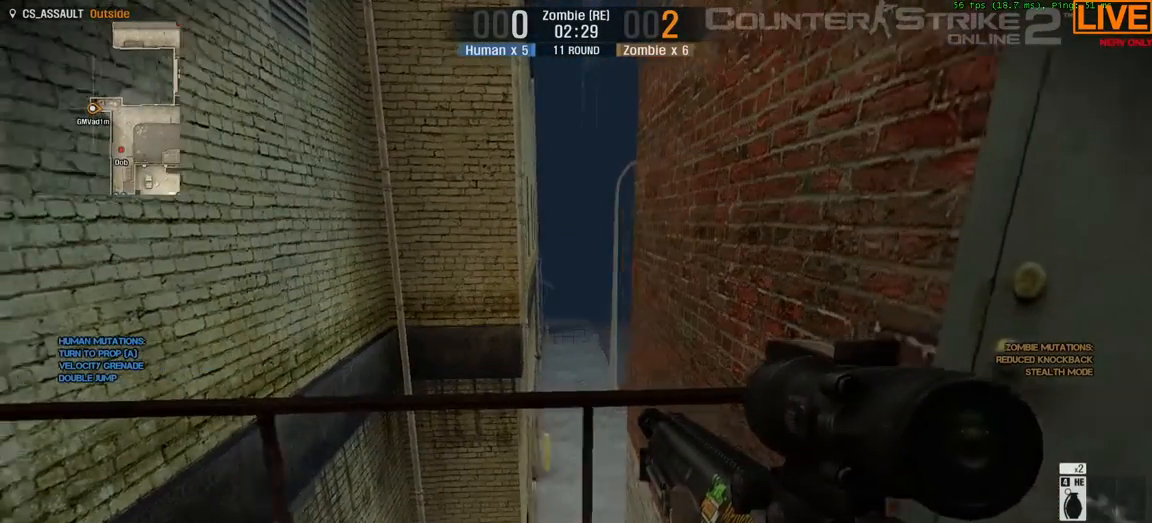
{"keys": ["tab"], "events": [[67, "a", "up"], [483, "tab", "down"]]}
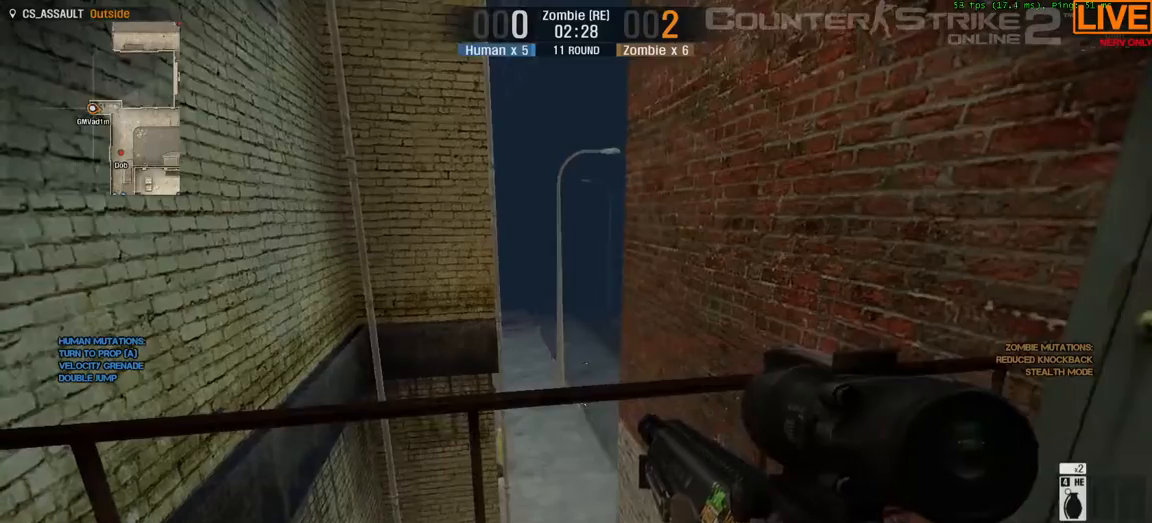
{"keys": ["tab"], "events": []}
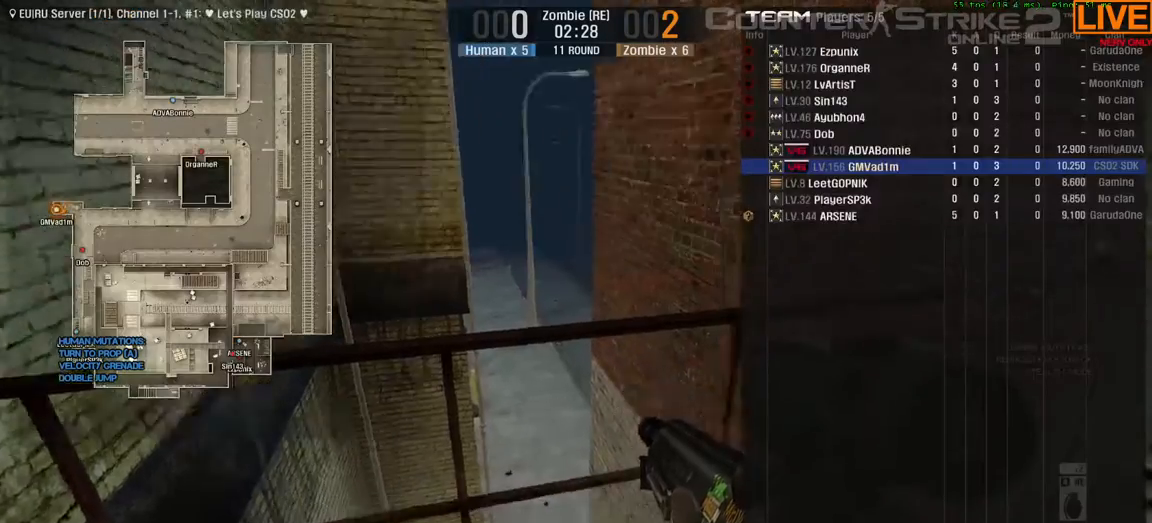
{"keys": [], "events": [[33, "tab", "up"], [167, "a", "down"], [450, "a", "up"]]}
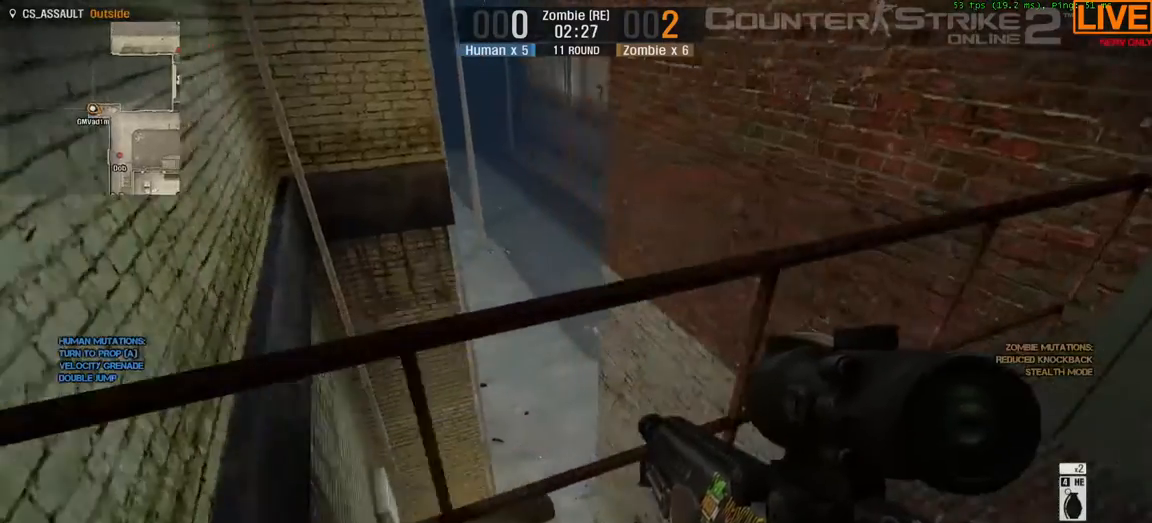
{"keys": [], "events": []}